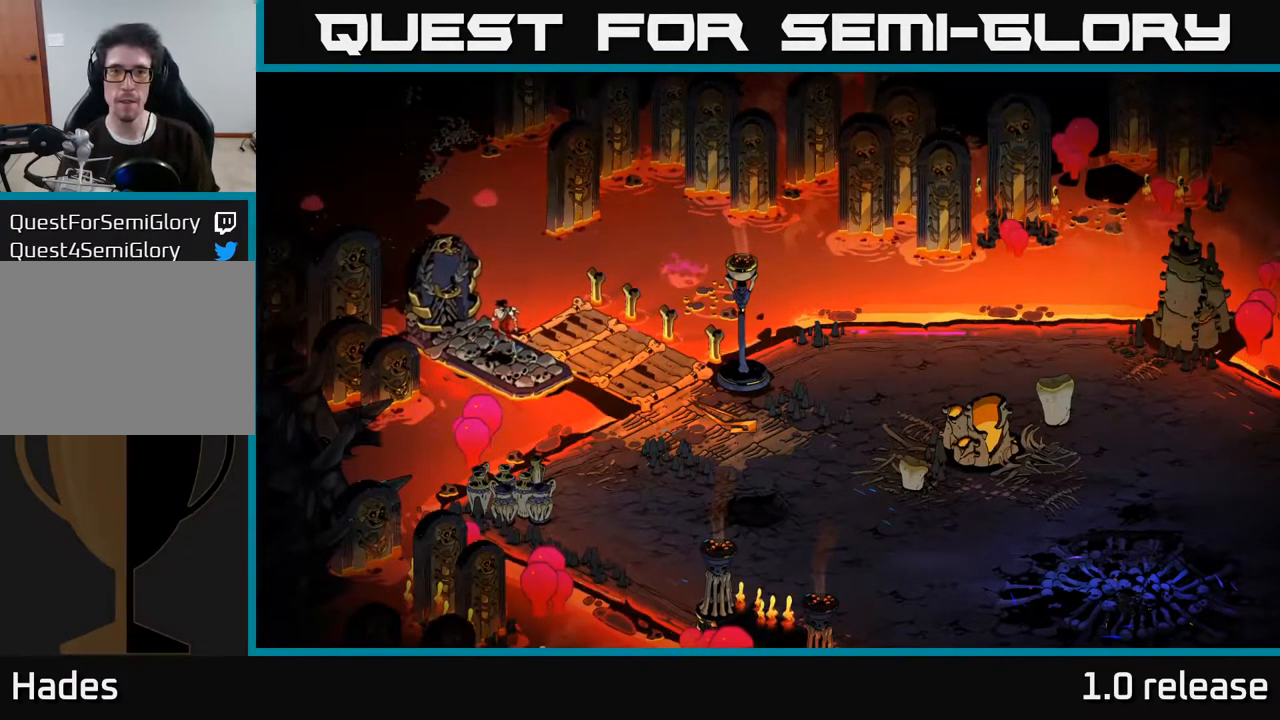
Gameplay with a controller (Xbox layout); each line is a JSON object with the inputs held at the frame after it. "events" lists button and stick changes between this image and that frame as [ms after this image, input, new state], when the widget could be followed in between. Not read: L3 R3.
{"buttons": [], "left_stick": "center", "right_stick": "center", "events": []}
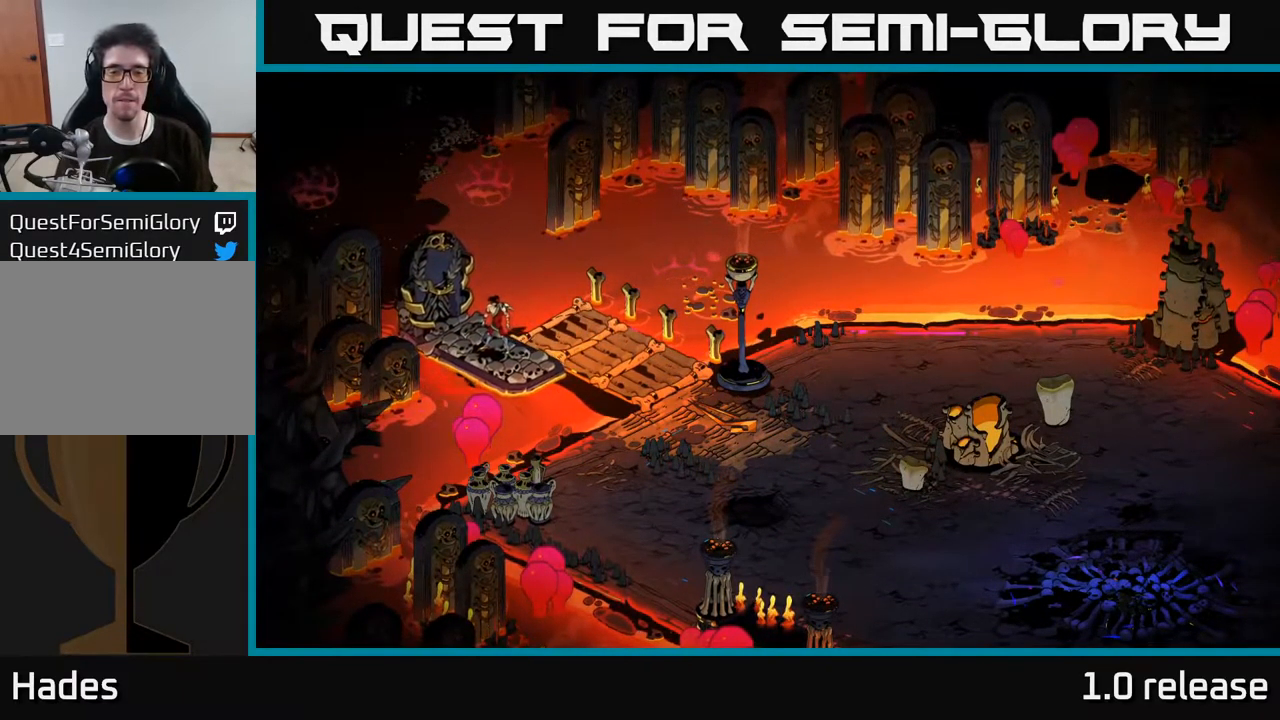
{"buttons": [], "left_stick": "center", "right_stick": "center", "events": []}
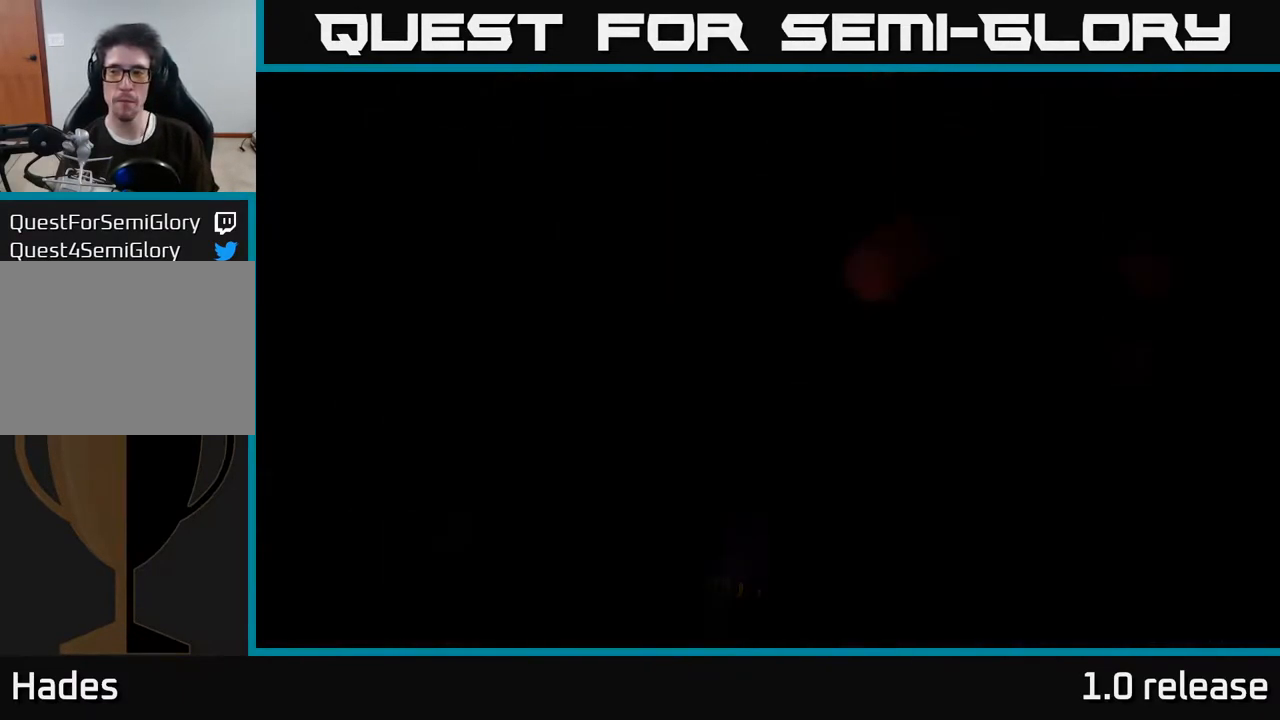
{"buttons": [], "left_stick": "center", "right_stick": "center", "events": []}
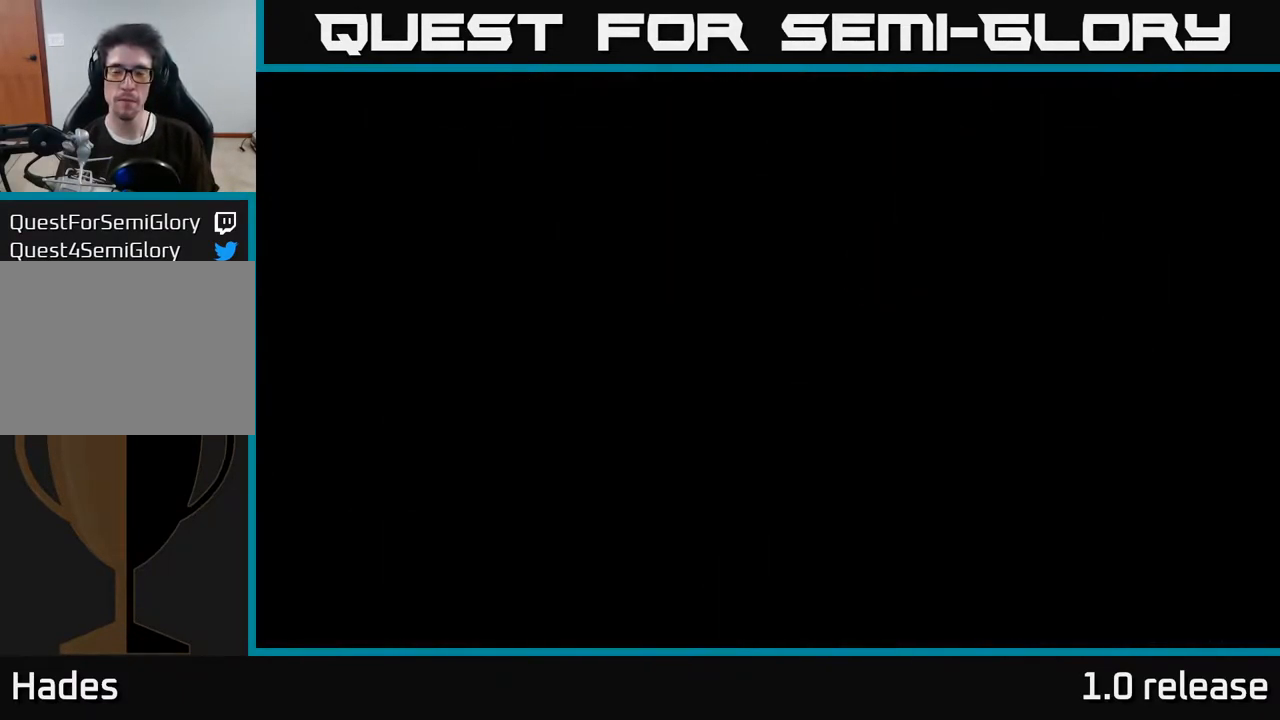
{"buttons": [], "left_stick": "center", "right_stick": "center", "events": []}
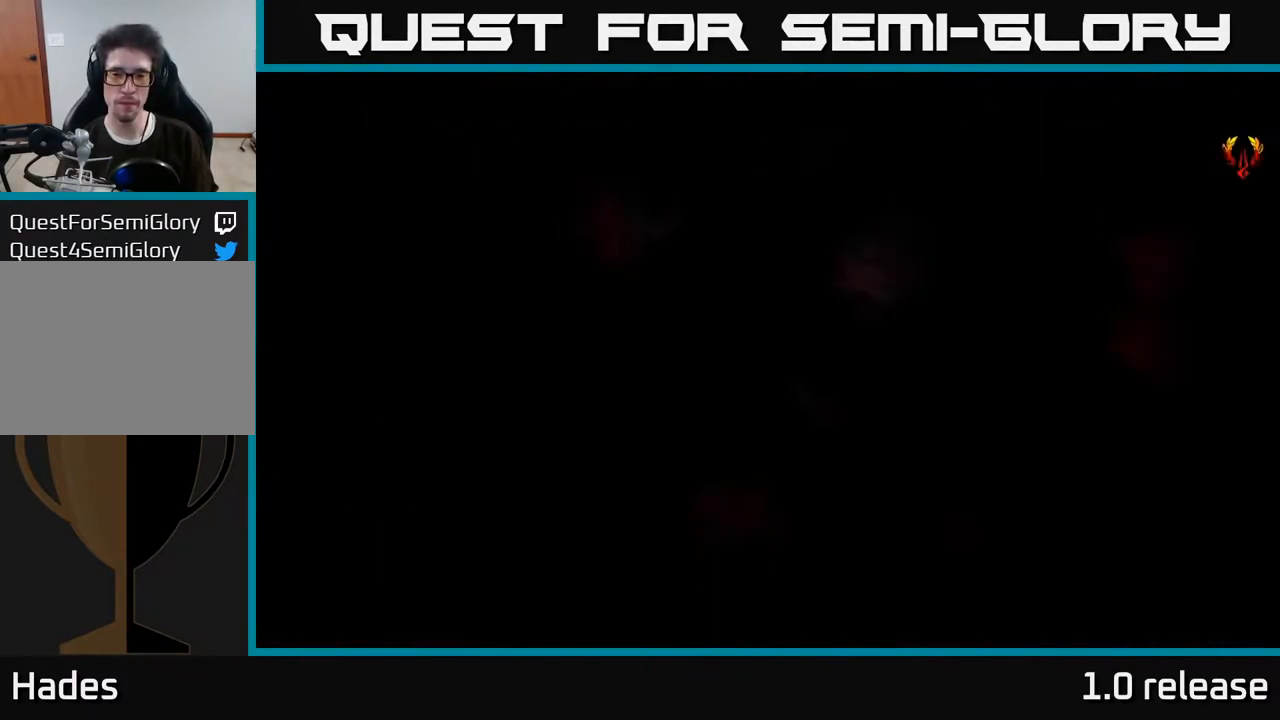
{"buttons": [], "left_stick": "center", "right_stick": "center", "events": []}
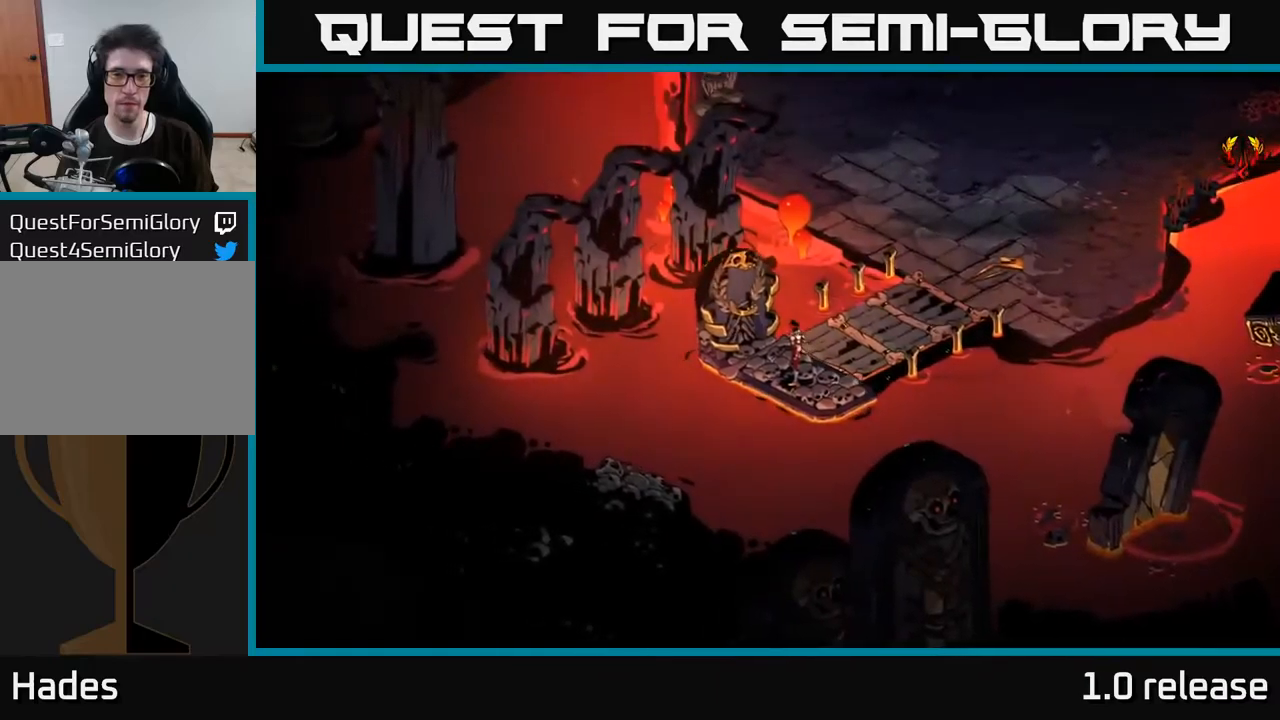
{"buttons": [], "left_stick": "up-right", "right_stick": "center", "events": [[17, "left_stick", "up-right"]]}
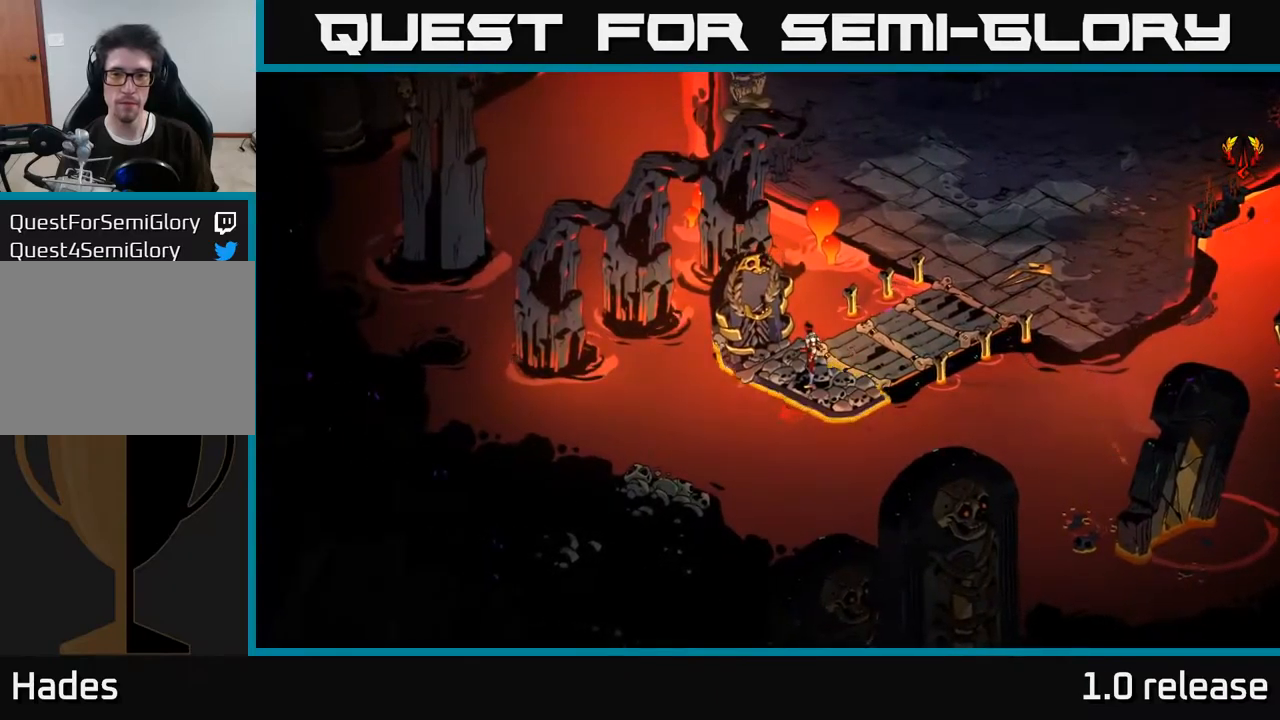
{"buttons": [], "left_stick": "up-right", "right_stick": "center", "events": []}
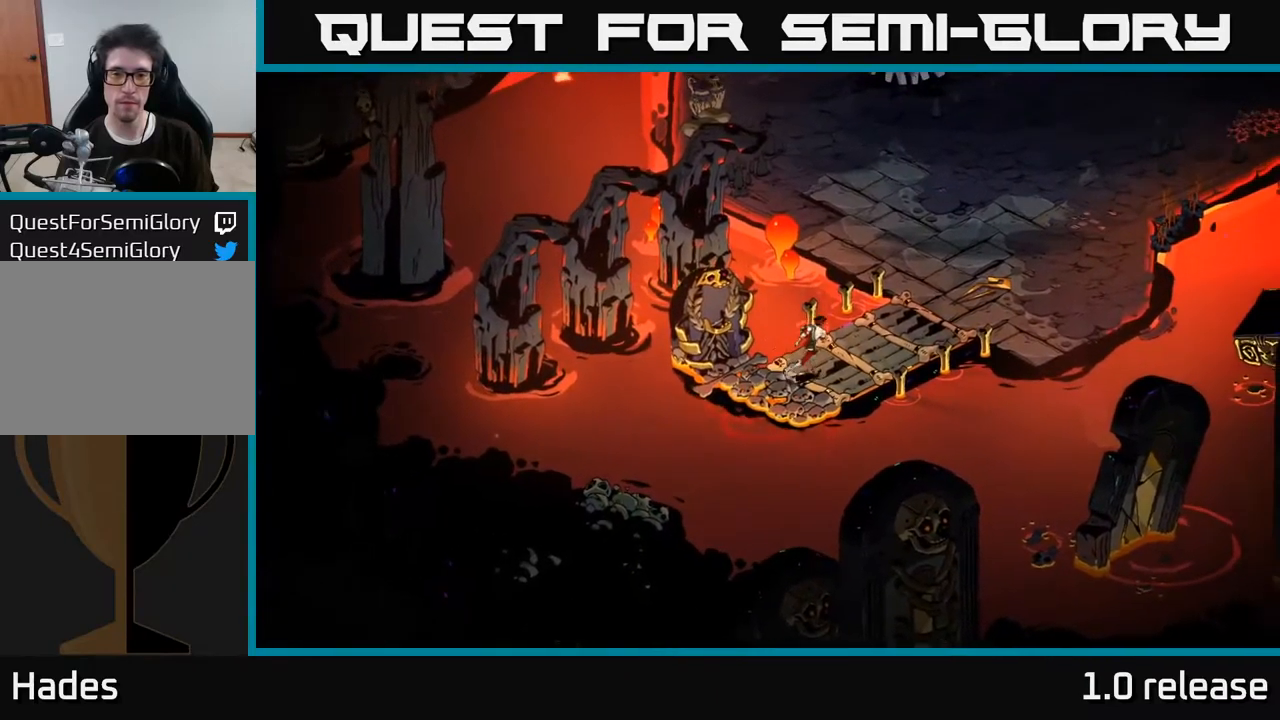
{"buttons": [], "left_stick": "up-right", "right_stick": "center", "events": [[134, "A", "down"], [317, "A", "up"]]}
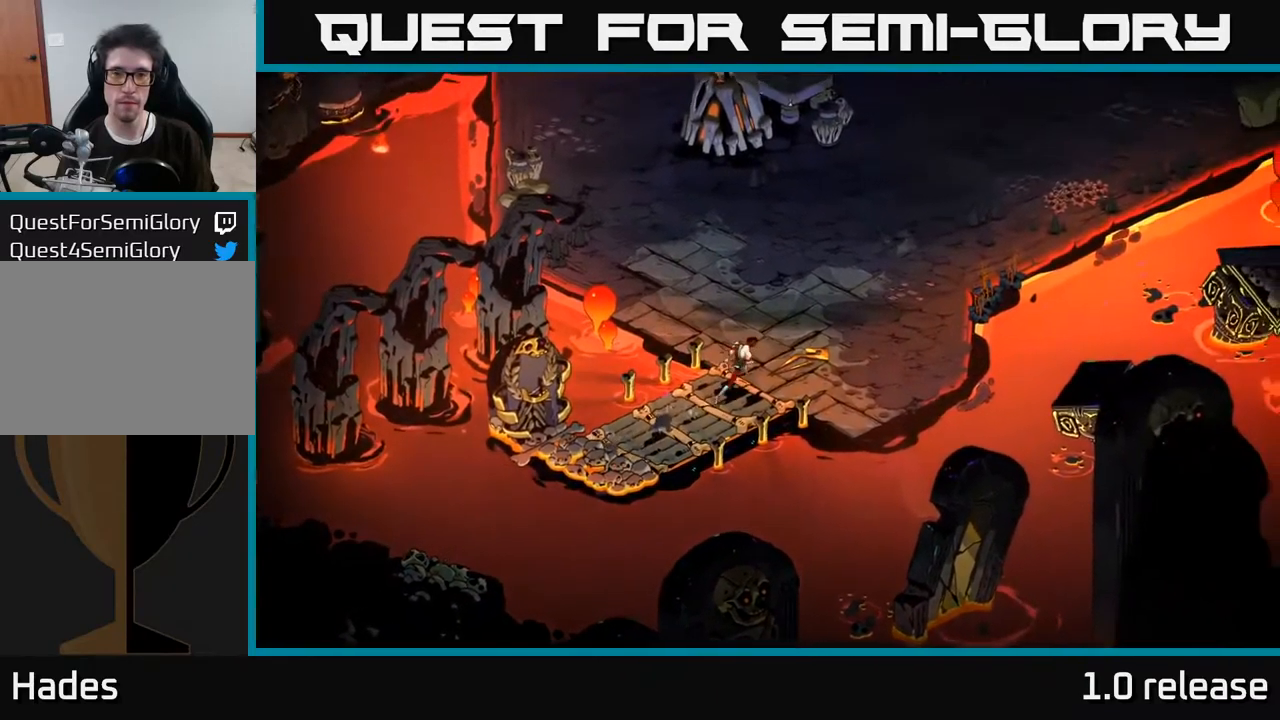
{"buttons": [], "left_stick": "up-right", "right_stick": "center", "events": [[150, "A", "down"], [300, "A", "up"]]}
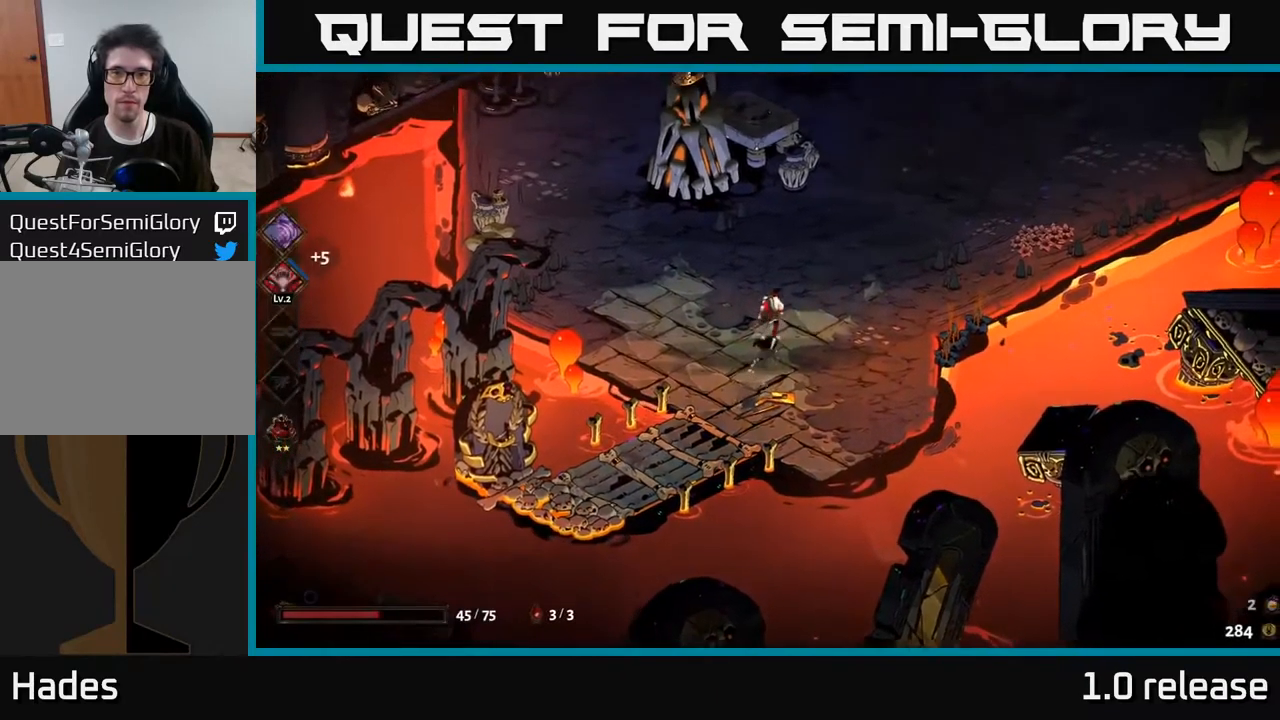
{"buttons": [], "left_stick": "up-right", "right_stick": "center", "events": [[50, "A", "down"], [200, "A", "up"]]}
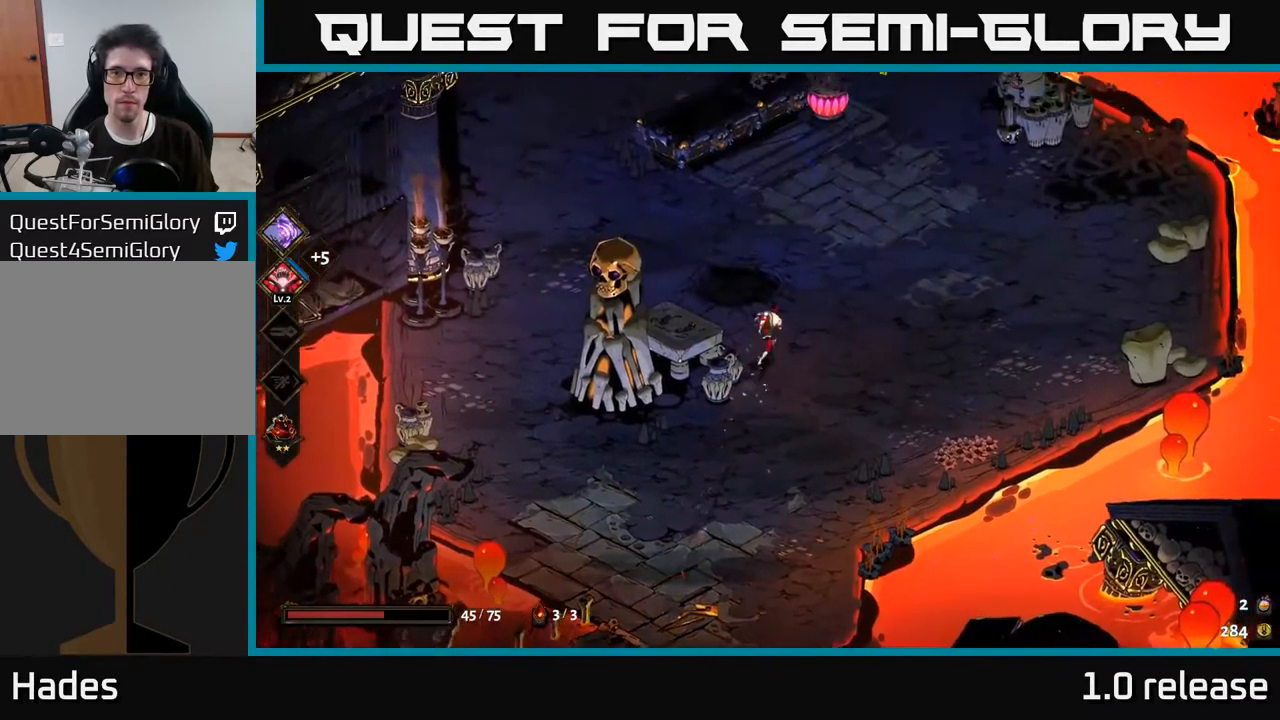
{"buttons": ["X"], "left_stick": "up-right", "right_stick": "center", "events": [[400, "A", "down"], [434, "X", "down"], [484, "A", "up"]]}
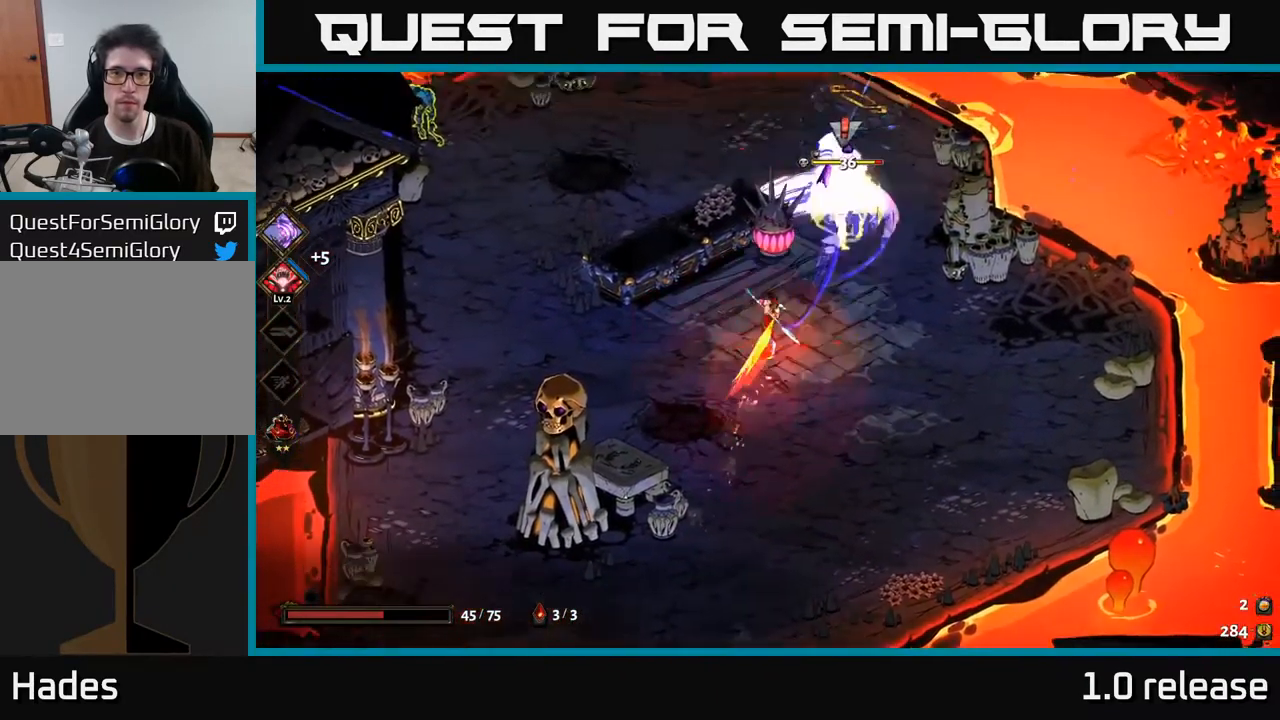
{"buttons": [], "left_stick": "down", "right_stick": "center", "events": [[17, "X", "up"], [84, "left_stick", "down"], [300, "A", "down"], [450, "A", "up"]]}
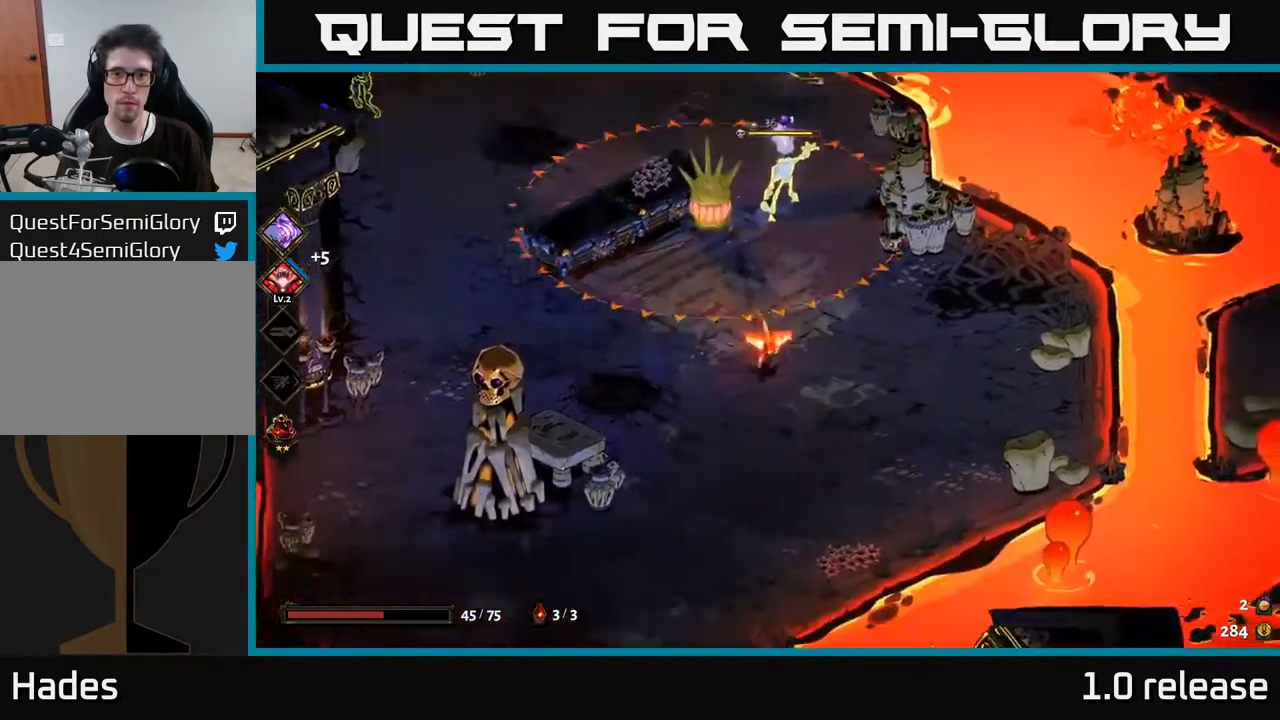
{"buttons": ["Y"], "left_stick": "up", "right_stick": "center", "events": [[134, "A", "down"], [300, "A", "up"], [450, "left_stick", "up-left"], [484, "Y", "down"], [500, "left_stick", "up"]]}
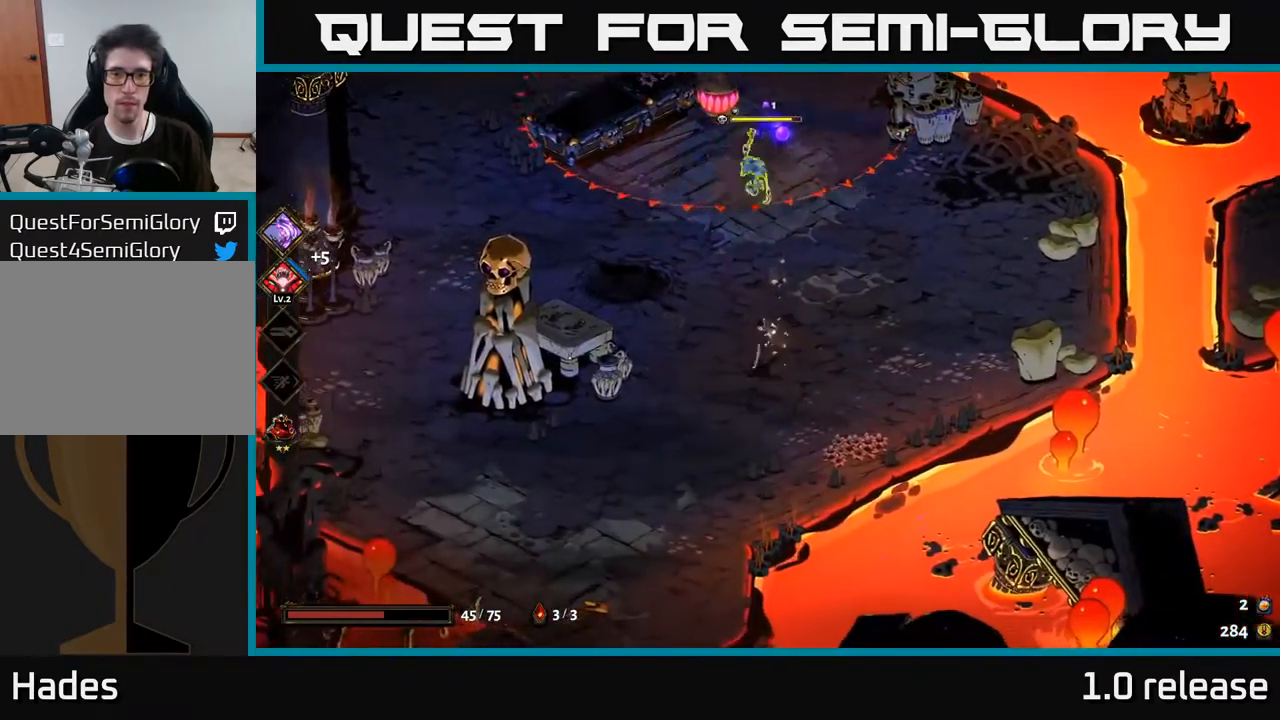
{"buttons": ["Y"], "left_stick": "down", "right_stick": "center", "events": [[100, "Y", "up"], [250, "left_stick", "down"], [467, "Y", "down"]]}
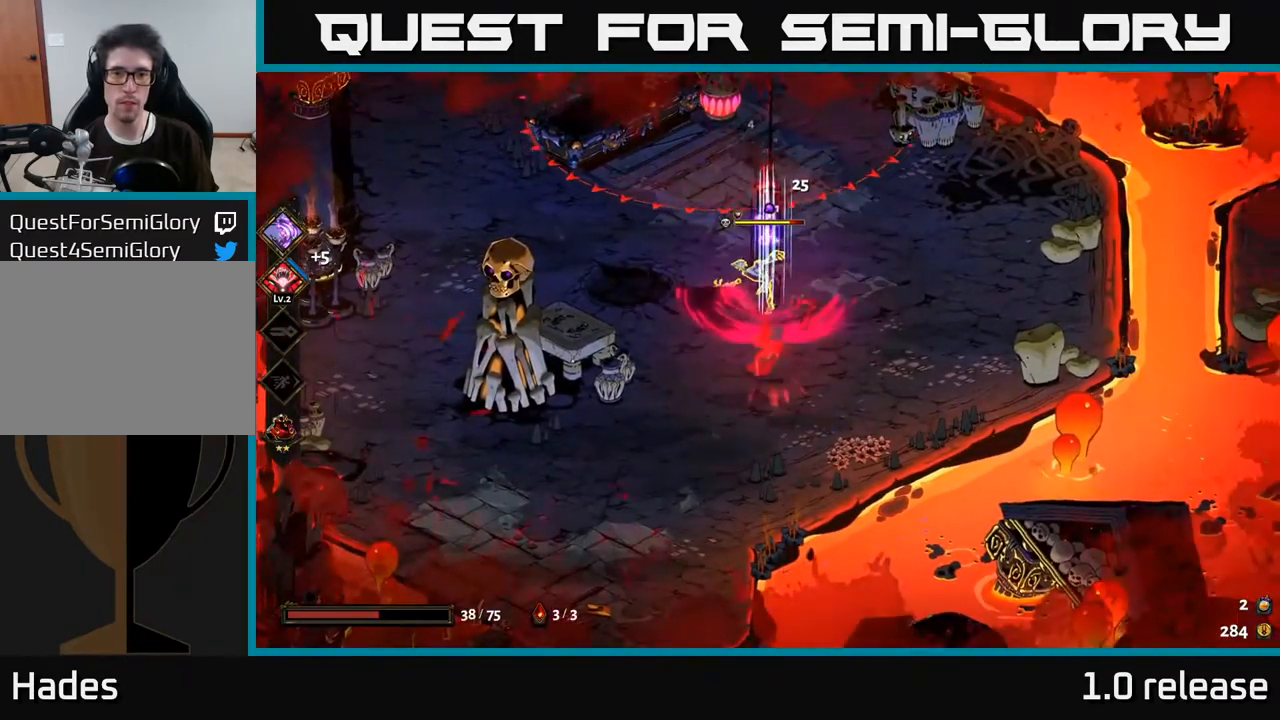
{"buttons": [], "left_stick": "down-left", "right_stick": "center", "events": [[50, "left_stick", "down-left"], [67, "Y", "up"], [134, "A", "down"], [267, "A", "up"], [351, "A", "down"], [367, "X", "down"], [434, "X", "up"], [484, "A", "up"]]}
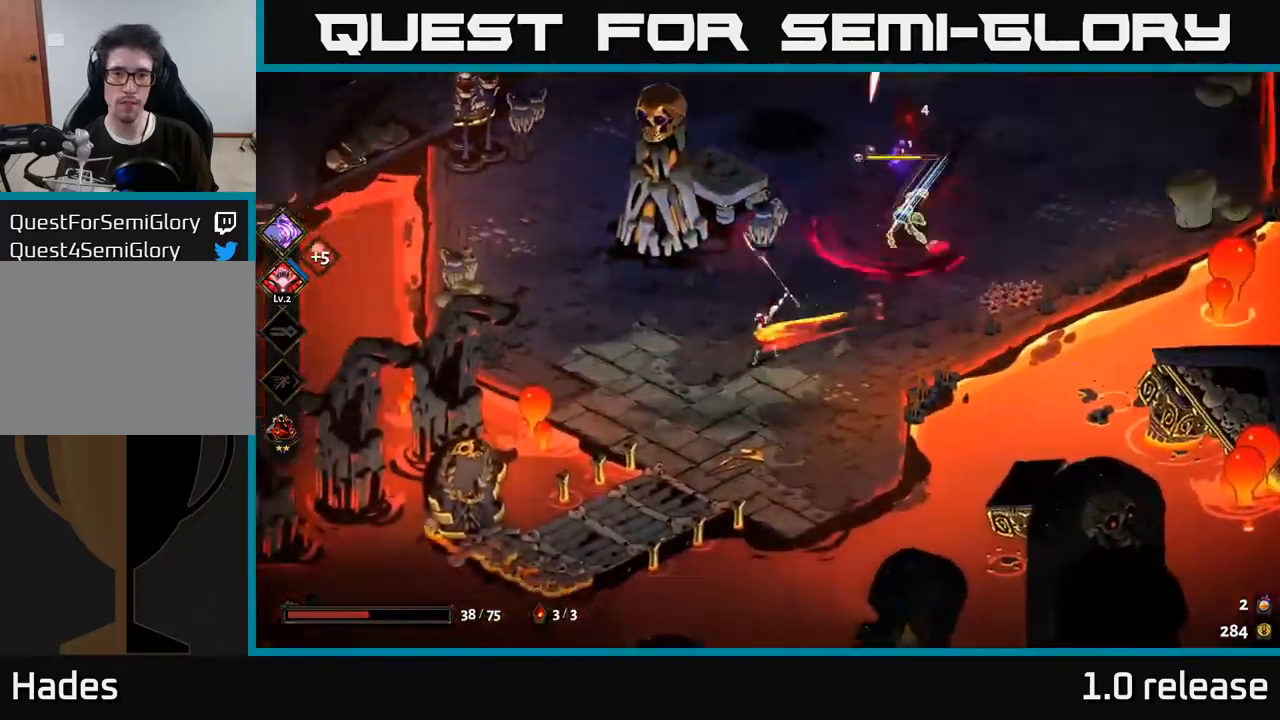
{"buttons": ["X"], "left_stick": "up-right", "right_stick": "center", "events": [[116, "left_stick", "up-right"], [383, "X", "down"]]}
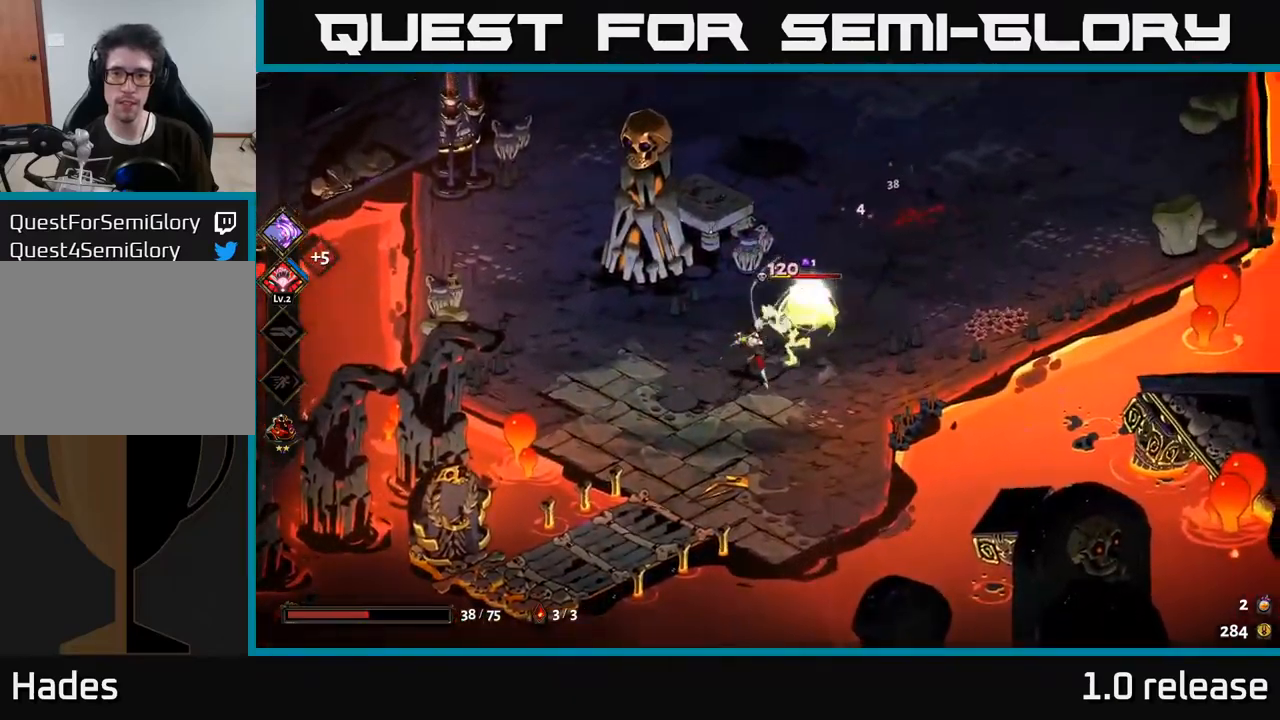
{"buttons": [], "left_stick": "down-left", "right_stick": "center", "events": [[16, "X", "up"], [166, "X", "down"], [200, "A", "down"], [233, "X", "up"], [383, "A", "up"], [400, "X", "down"], [400, "left_stick", "down-right"], [450, "left_stick", "down-left"], [500, "X", "up"]]}
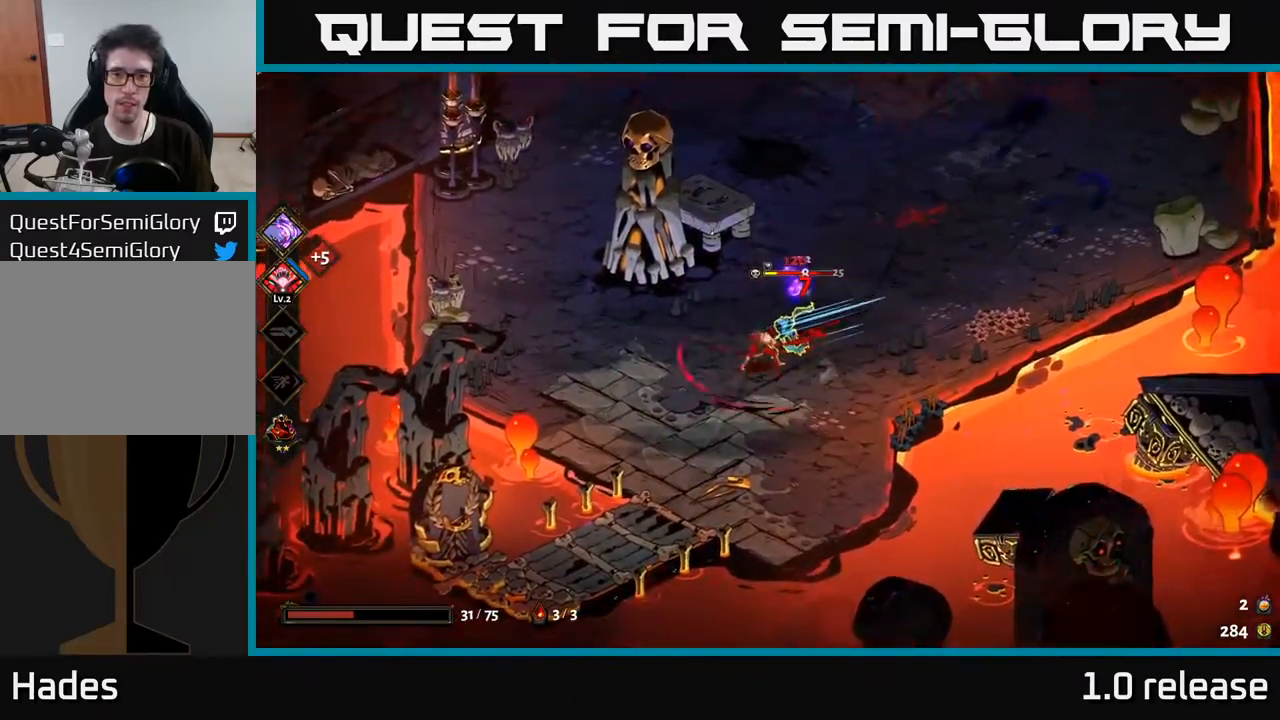
{"buttons": ["X"], "left_stick": "up-right", "right_stick": "center", "events": [[66, "A", "down"], [66, "X", "down"], [150, "X", "up"], [183, "left_stick", "center"], [233, "A", "up"], [233, "left_stick", "right"], [266, "X", "down"], [300, "left_stick", "up-right"], [366, "A", "down"], [366, "X", "up"], [500, "A", "up"], [500, "X", "down"]]}
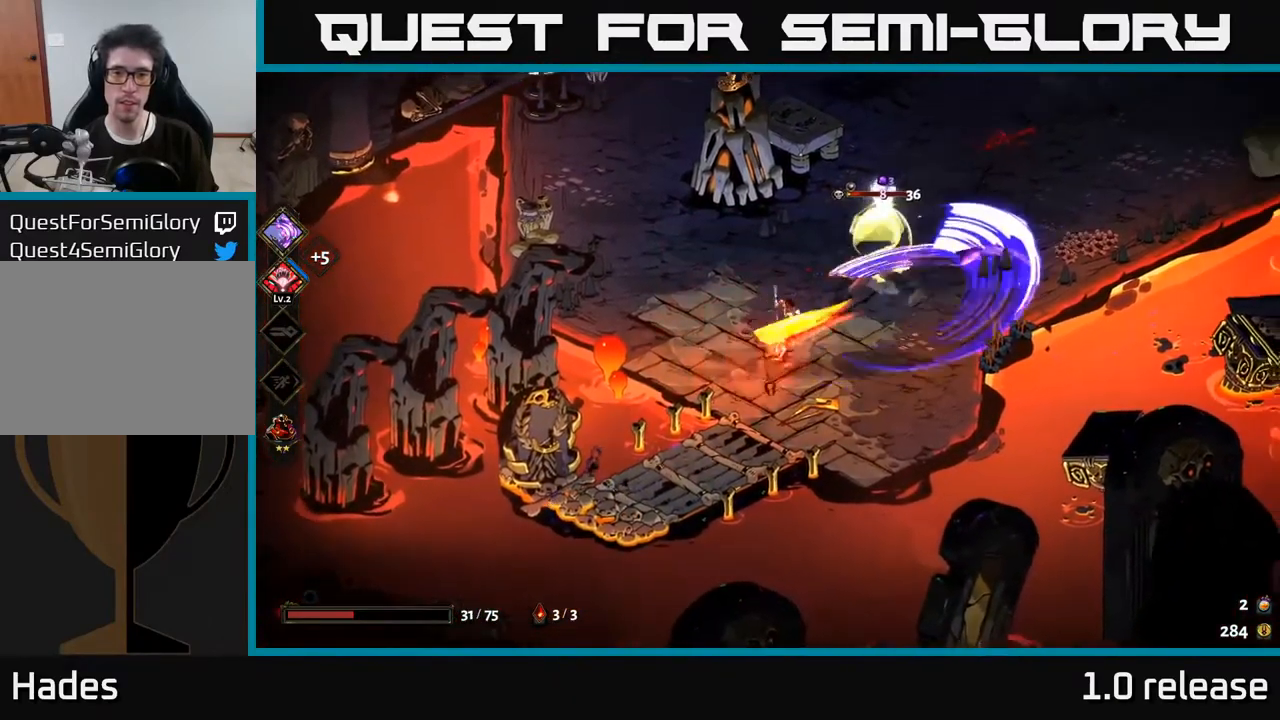
{"buttons": ["X"], "left_stick": "down-left", "right_stick": "center", "events": [[100, "X", "up"], [183, "A", "down"], [233, "X", "down"], [316, "X", "up"], [366, "A", "up"], [466, "X", "down"], [483, "left_stick", "down-left"]]}
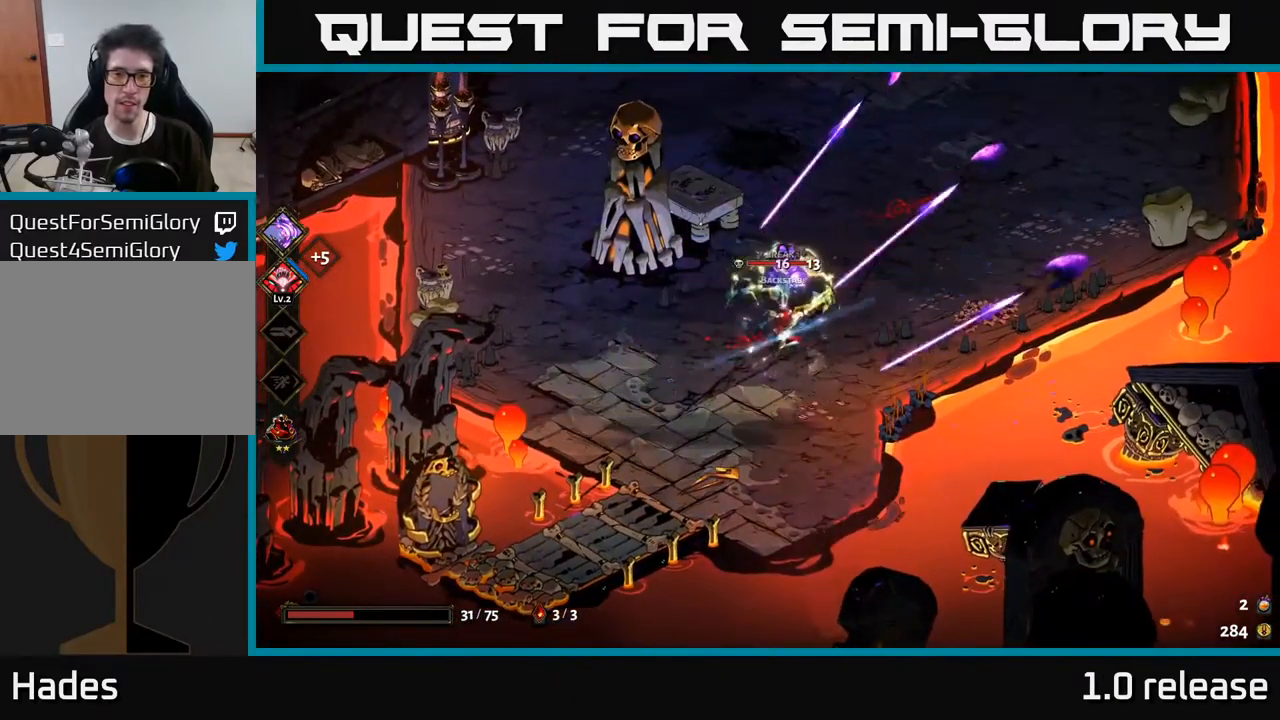
{"buttons": ["A"], "left_stick": "up-right", "right_stick": "center", "events": [[100, "X", "up"], [200, "left_stick", "center"], [250, "left_stick", "right"], [316, "left_stick", "up-right"], [416, "A", "down"]]}
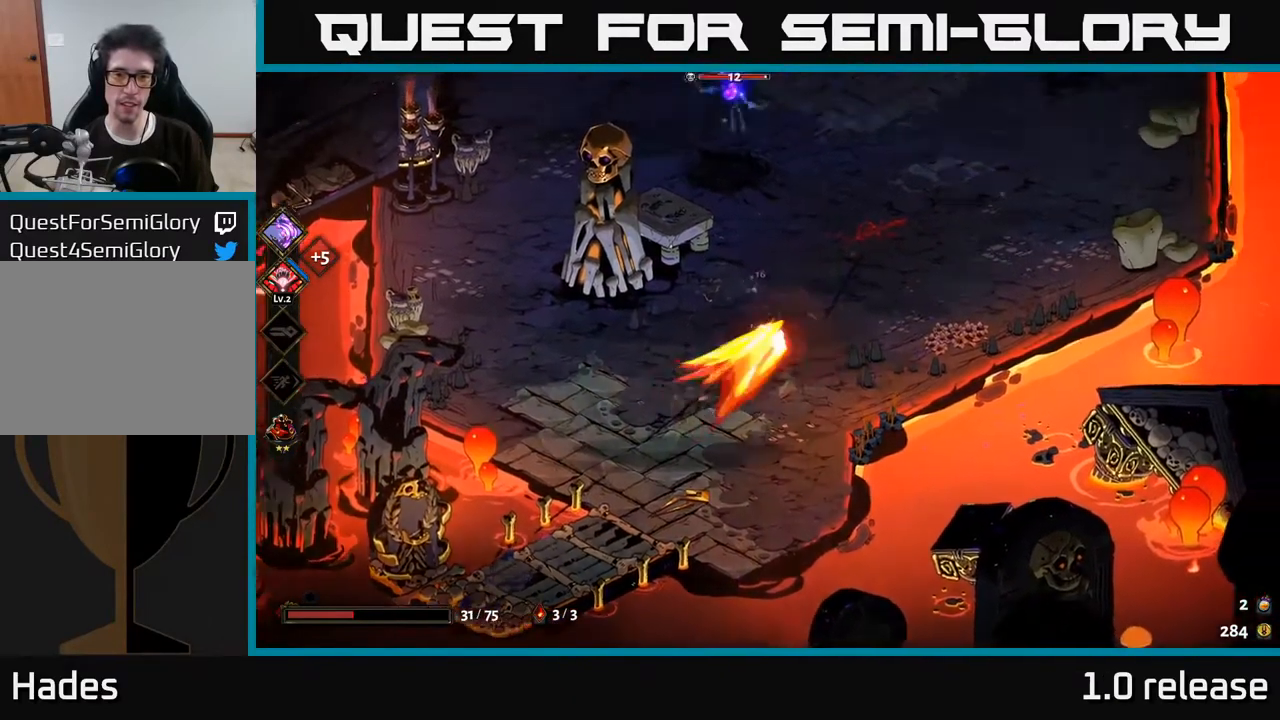
{"buttons": ["X"], "left_stick": "up-left", "right_stick": "center", "events": [[16, "X", "down"], [50, "A", "up"], [116, "left_stick", "left"], [150, "X", "up"], [216, "left_stick", "up-left"], [350, "A", "down"], [433, "X", "down"], [483, "A", "up"]]}
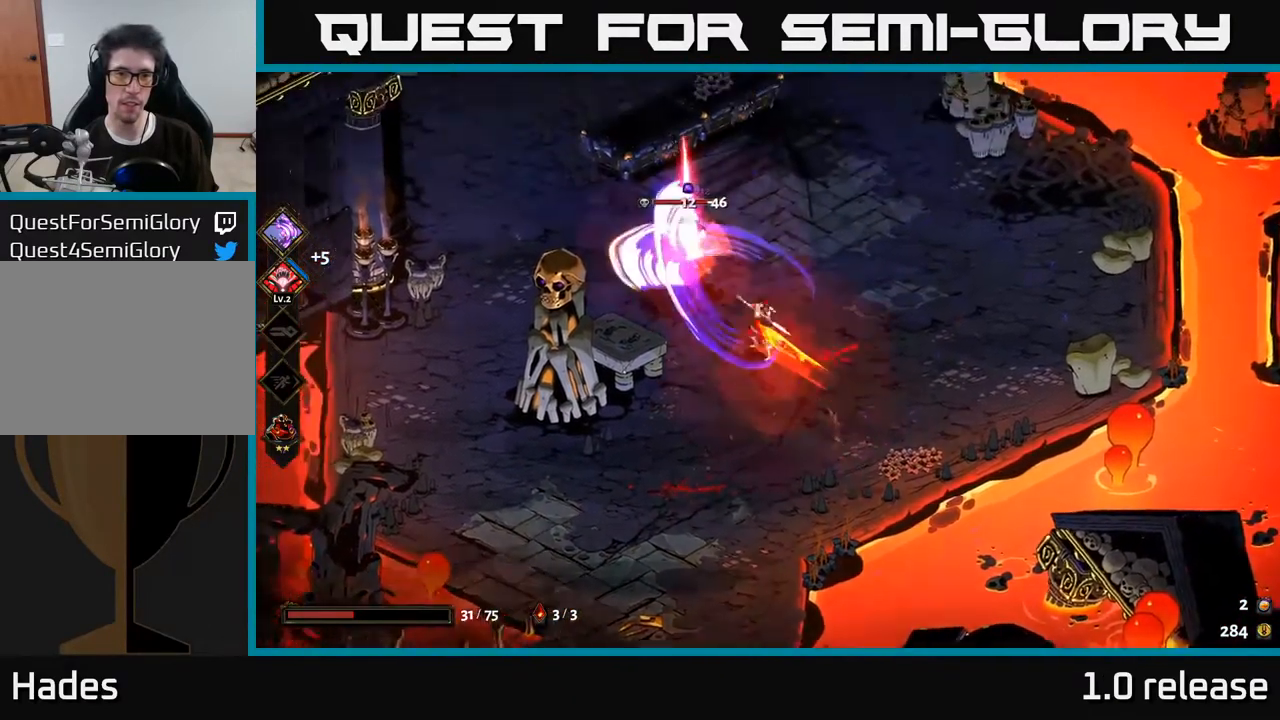
{"buttons": ["X"], "left_stick": "center", "right_stick": "center", "events": [[83, "X", "up"], [183, "X", "down"], [316, "X", "up"], [466, "X", "down"], [466, "left_stick", "center"]]}
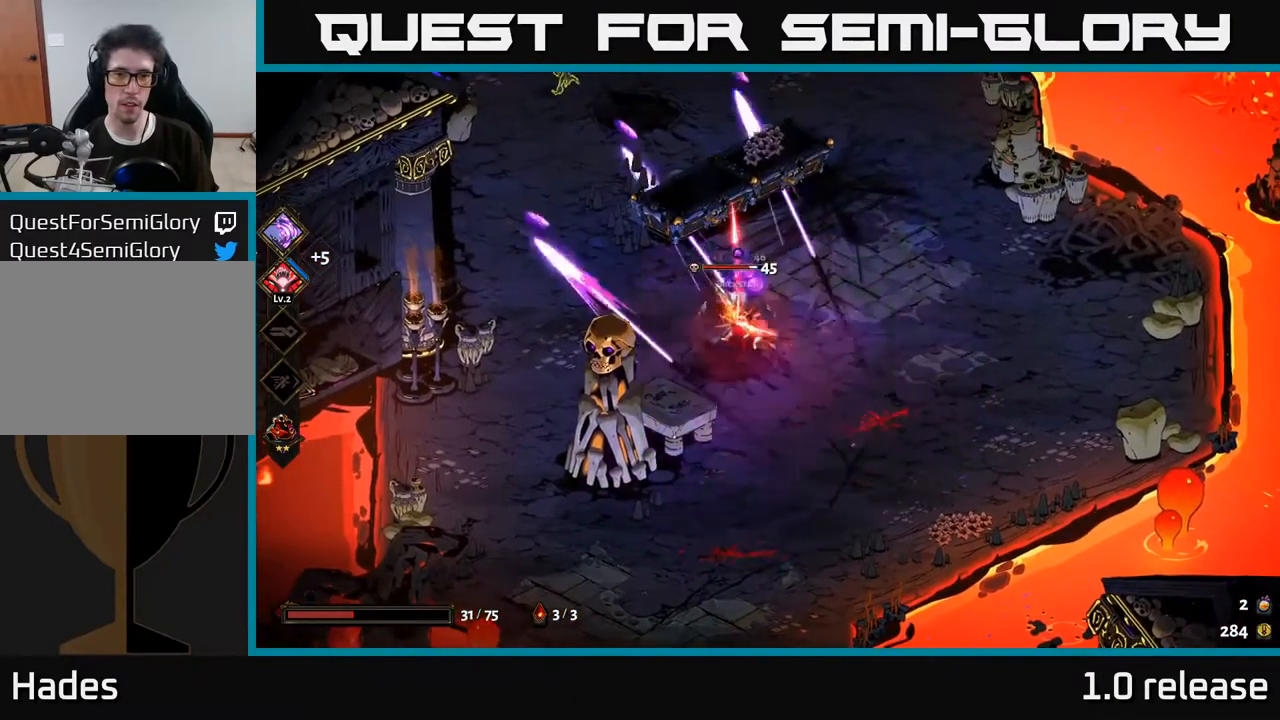
{"buttons": ["X"], "left_stick": "center", "right_stick": "center", "events": [[100, "X", "up"], [416, "X", "down"]]}
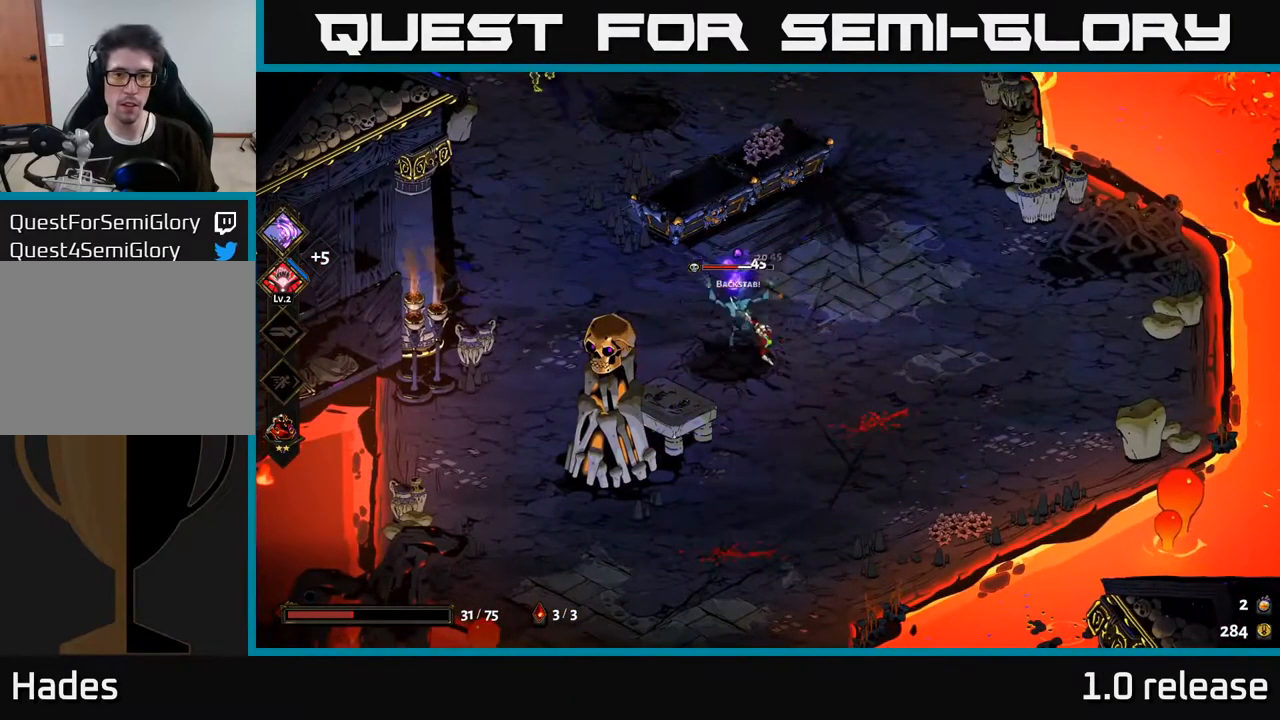
{"buttons": ["A", "X"], "left_stick": "up-left", "right_stick": "center", "events": [[66, "X", "up"], [233, "X", "down"], [316, "left_stick", "left"], [366, "X", "up"], [383, "A", "down"], [433, "left_stick", "up-left"], [483, "X", "down"]]}
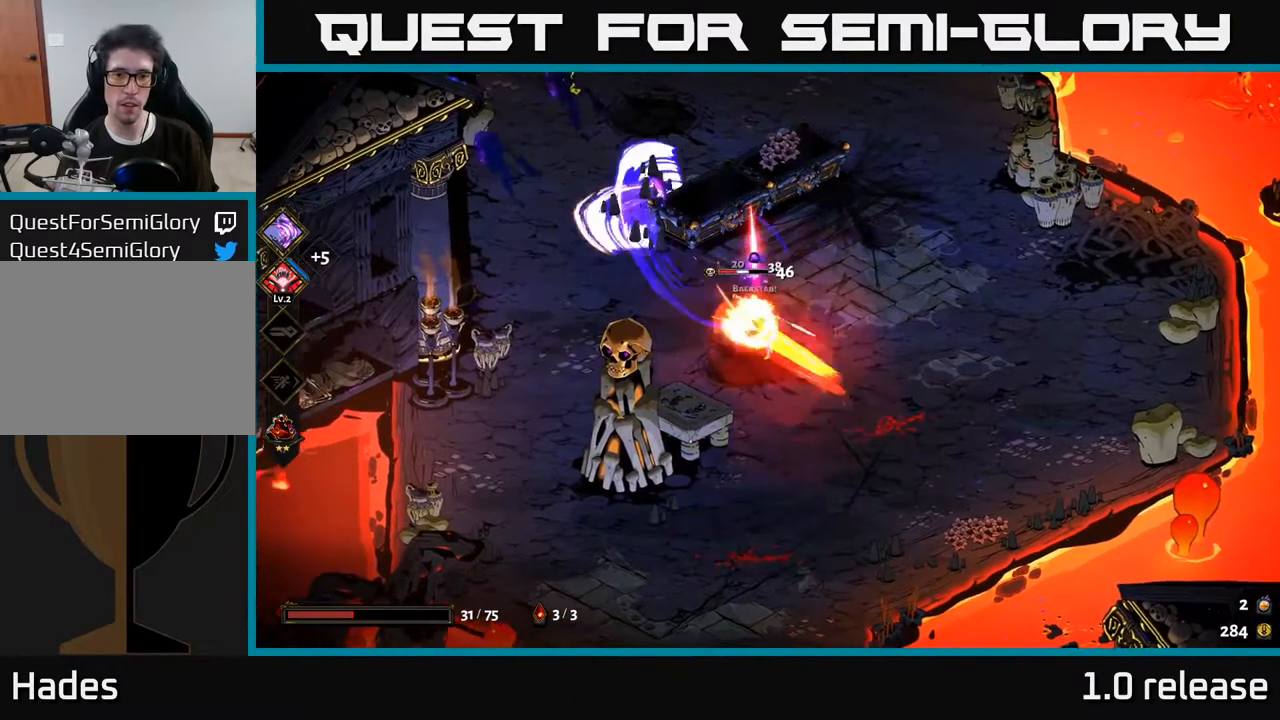
{"buttons": [], "left_stick": "up", "right_stick": "center", "events": [[16, "left_stick", "up"], [83, "X", "up"], [116, "A", "up"], [216, "X", "down"], [317, "X", "up"]]}
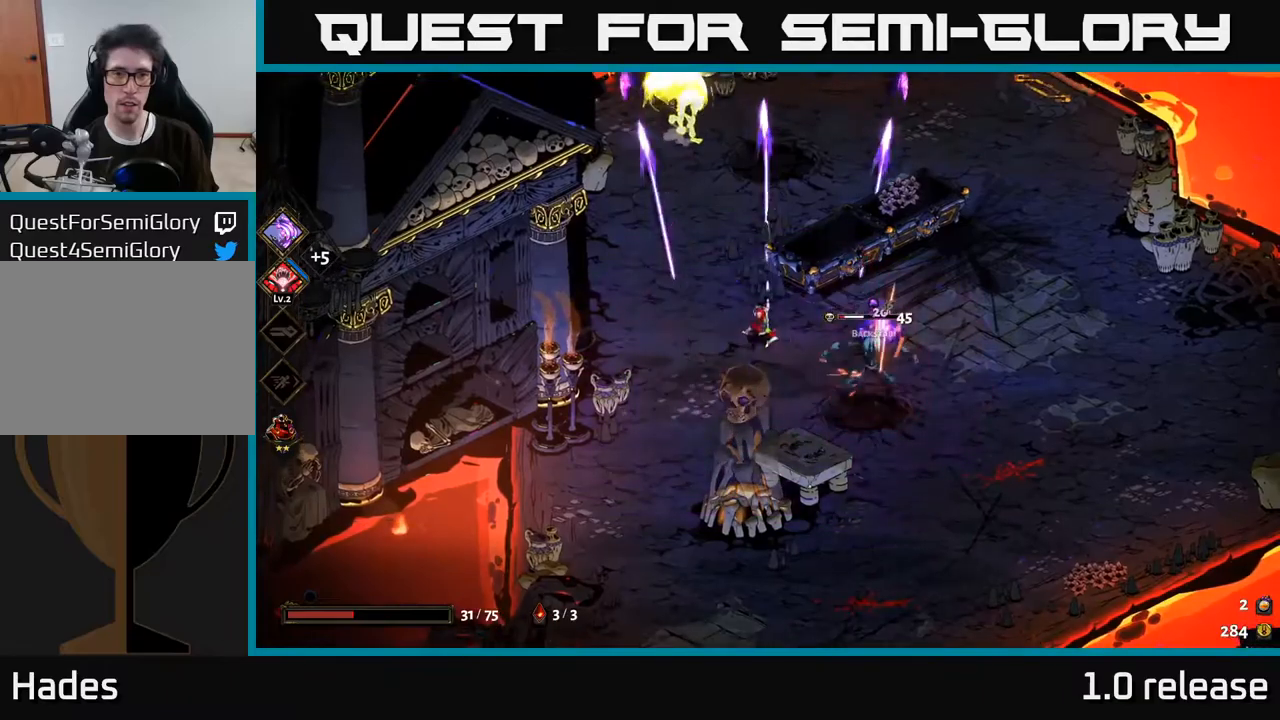
{"buttons": ["X"], "left_stick": "right", "right_stick": "center", "events": [[117, "A", "down"], [167, "X", "down"], [300, "X", "up"], [317, "A", "up"], [450, "X", "down"], [483, "left_stick", "right"]]}
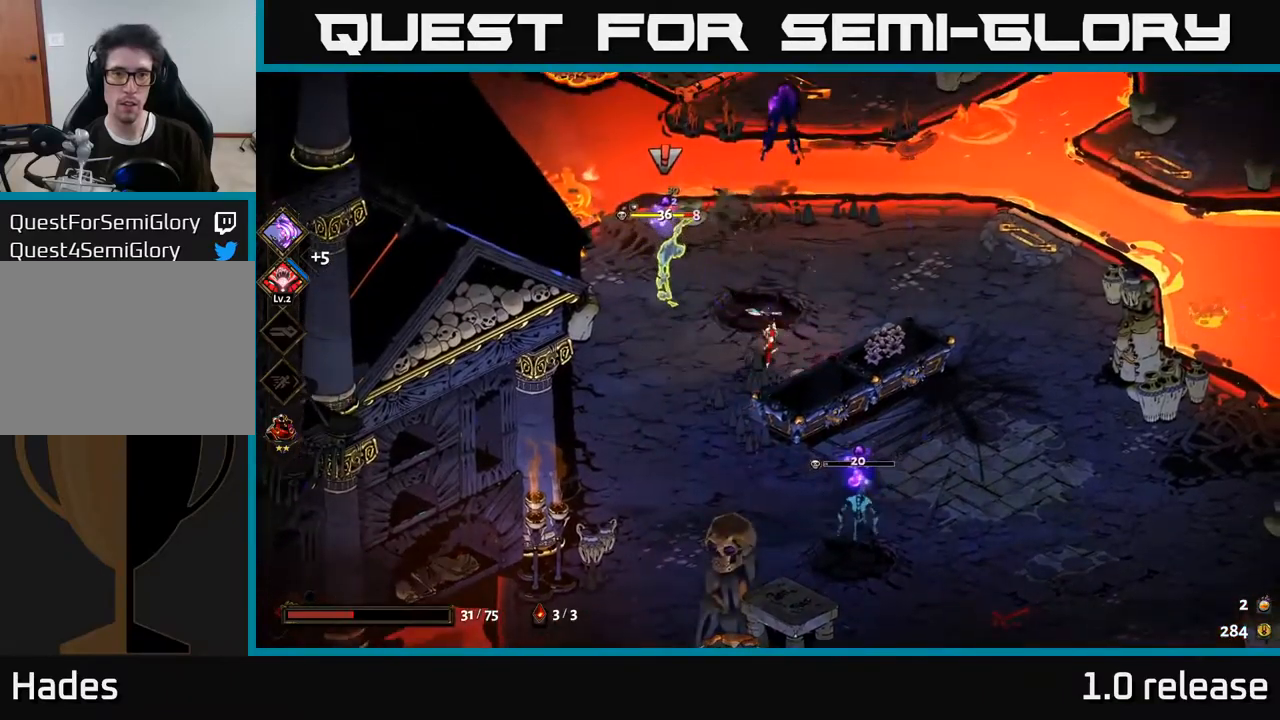
{"buttons": ["A", "X"], "left_stick": "down", "right_stick": "center", "events": [[50, "X", "up"], [83, "left_stick", "down-right"], [250, "A", "down"], [300, "left_stick", "down"], [467, "X", "down"]]}
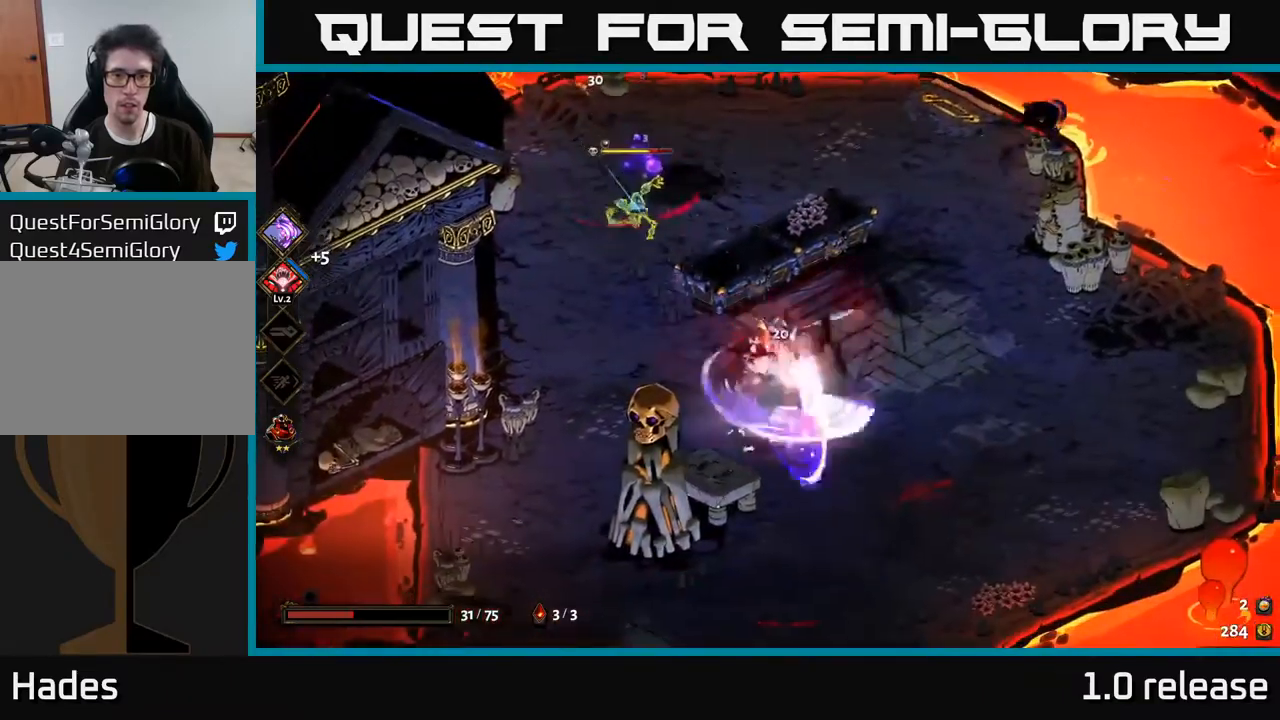
{"buttons": ["A"], "left_stick": "down-right", "right_stick": "center", "events": [[100, "X", "up"], [117, "A", "up"], [200, "X", "down"], [283, "left_stick", "down-left"], [317, "X", "up"], [433, "A", "down"], [467, "left_stick", "down-right"]]}
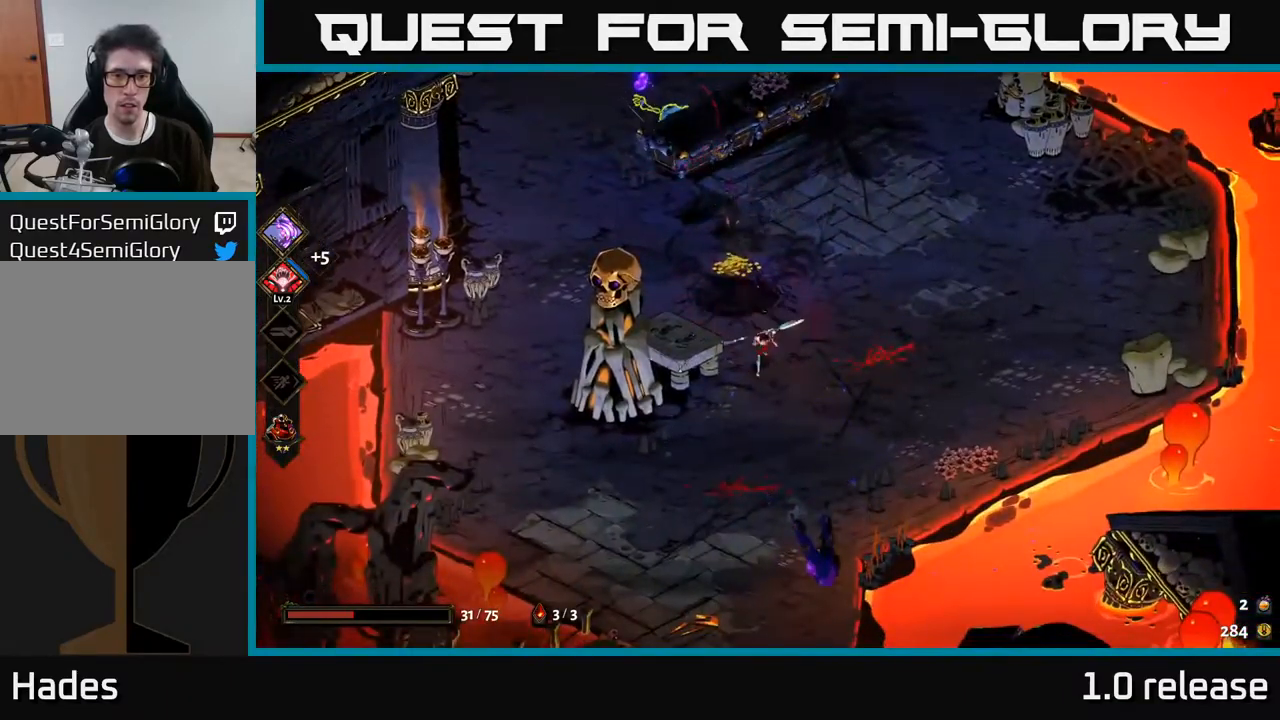
{"buttons": [], "left_stick": "up-left", "right_stick": "center", "events": [[50, "X", "down"], [83, "A", "up"], [150, "X", "up"], [250, "left_stick", "up-left"], [333, "Y", "down"], [467, "Y", "up"]]}
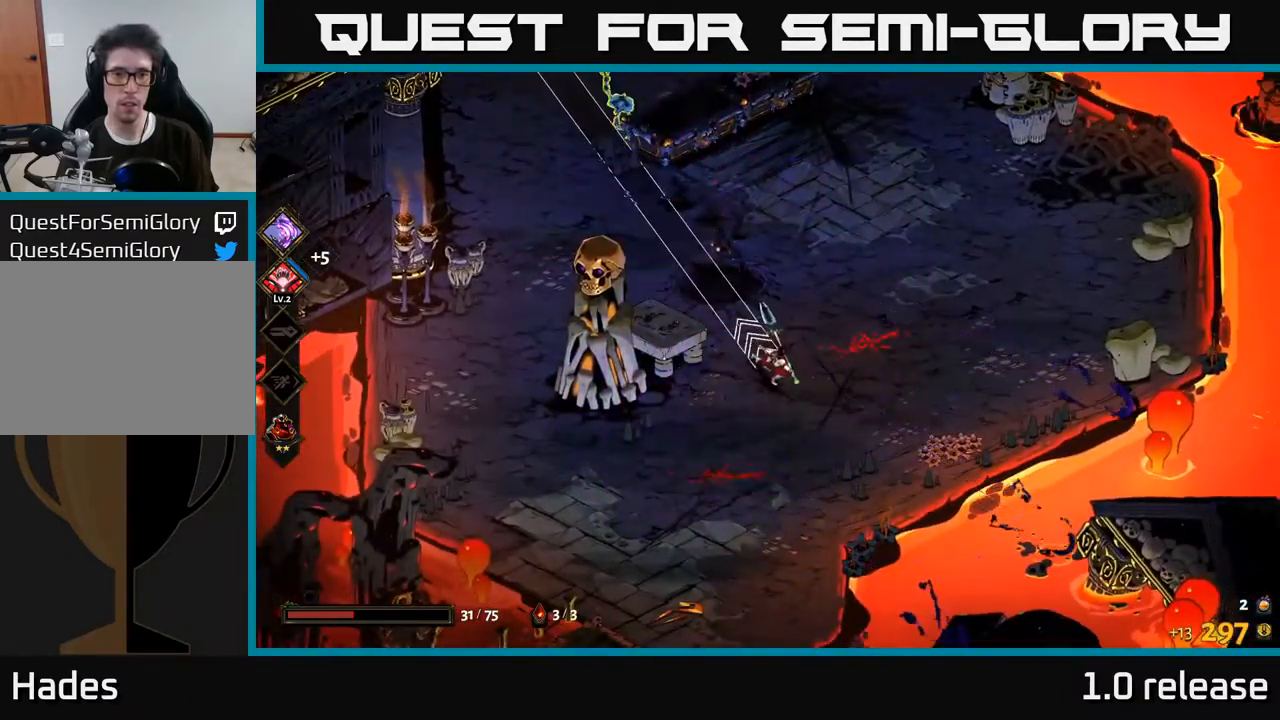
{"buttons": ["Y"], "left_stick": "center", "right_stick": "center", "events": [[283, "left_stick", "center"], [367, "Y", "down"]]}